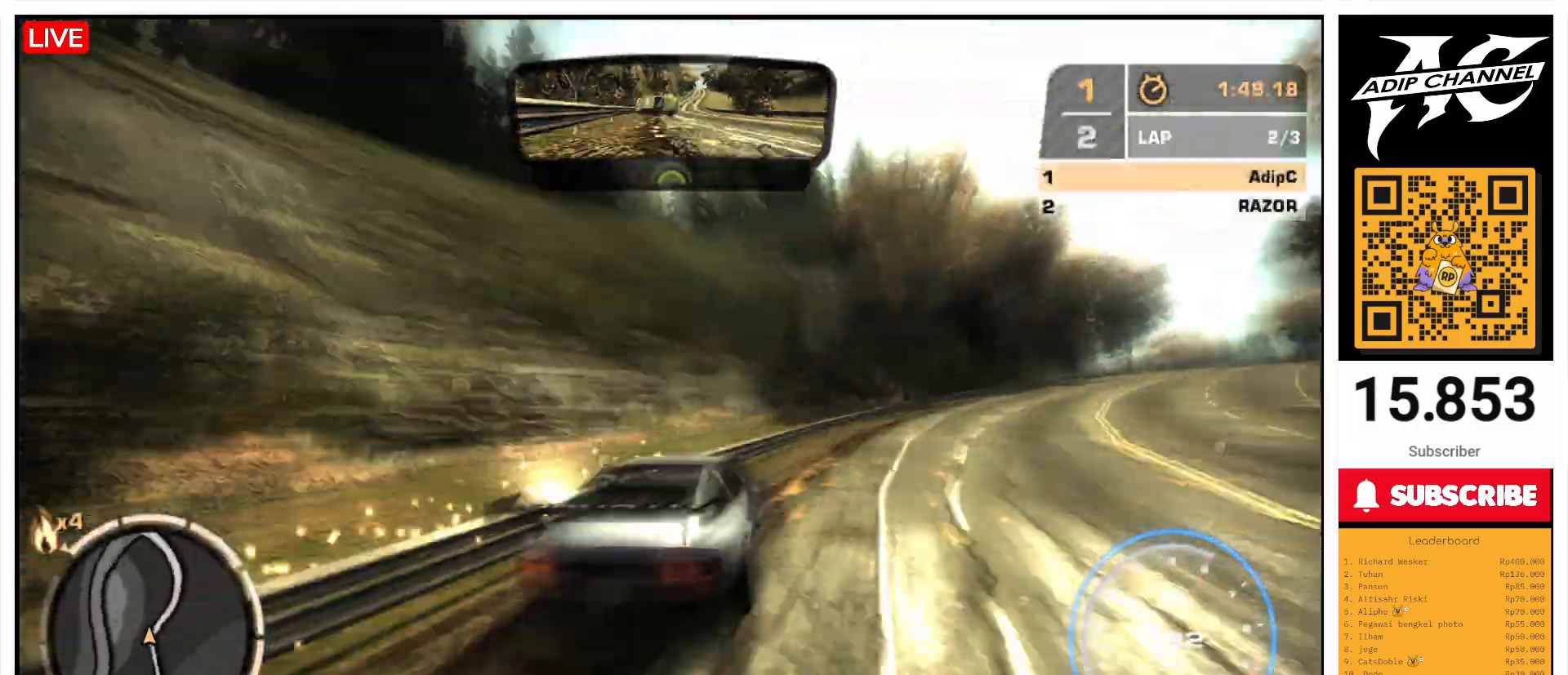
Gameplay with a controller (PlayStation layout); each line is a JSON object with the inputs held at the frame after it. "events" lists button and stick changes between this image and that frame as [ms after this image, input, new state], when the widget could be followed in between. Not read: L3 R3 right_stick.
{"buttons": ["R2"], "left_stick": "center", "events": [[133, "left_stick", "left"], [400, "left_stick", "center"]]}
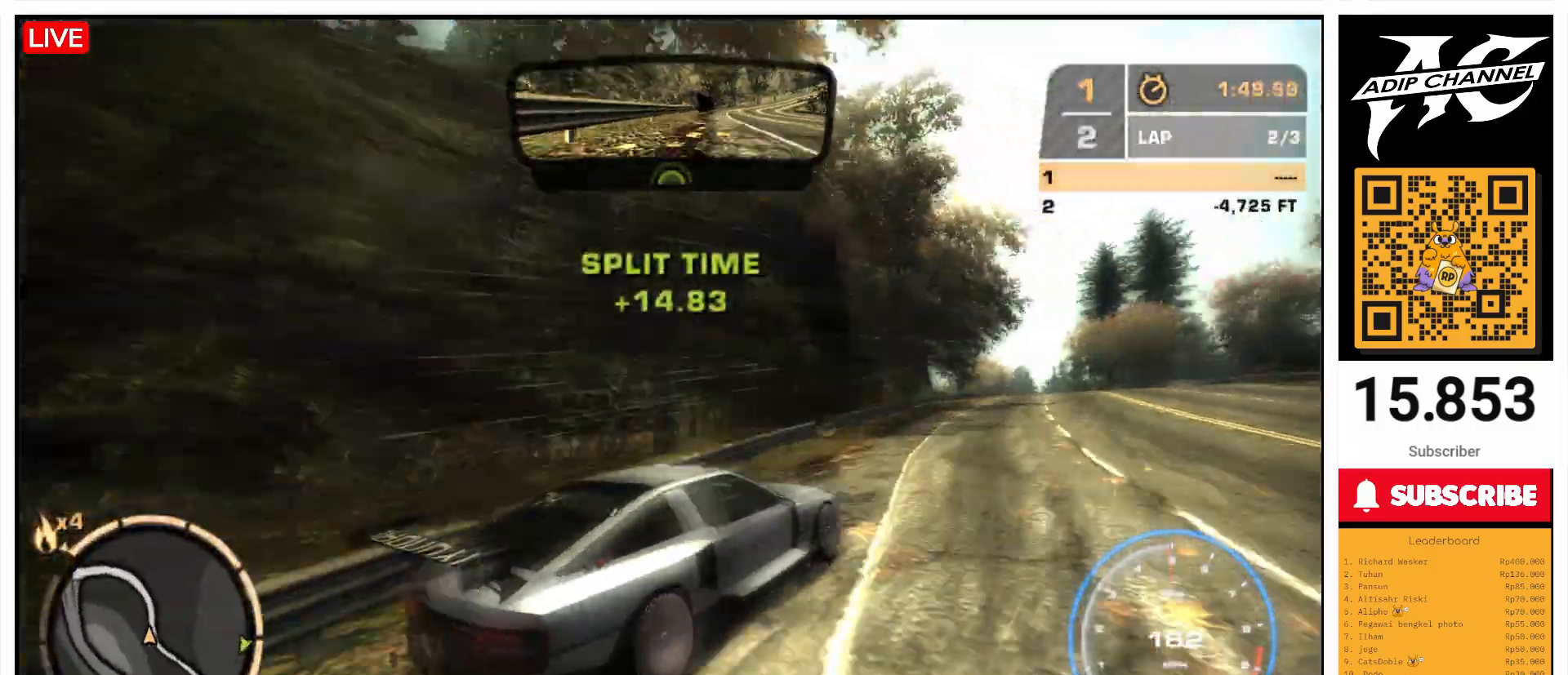
{"buttons": ["R2"], "left_stick": "right", "events": [[33, "left_stick", "left"], [233, "left_stick", "center"], [467, "left_stick", "right"]]}
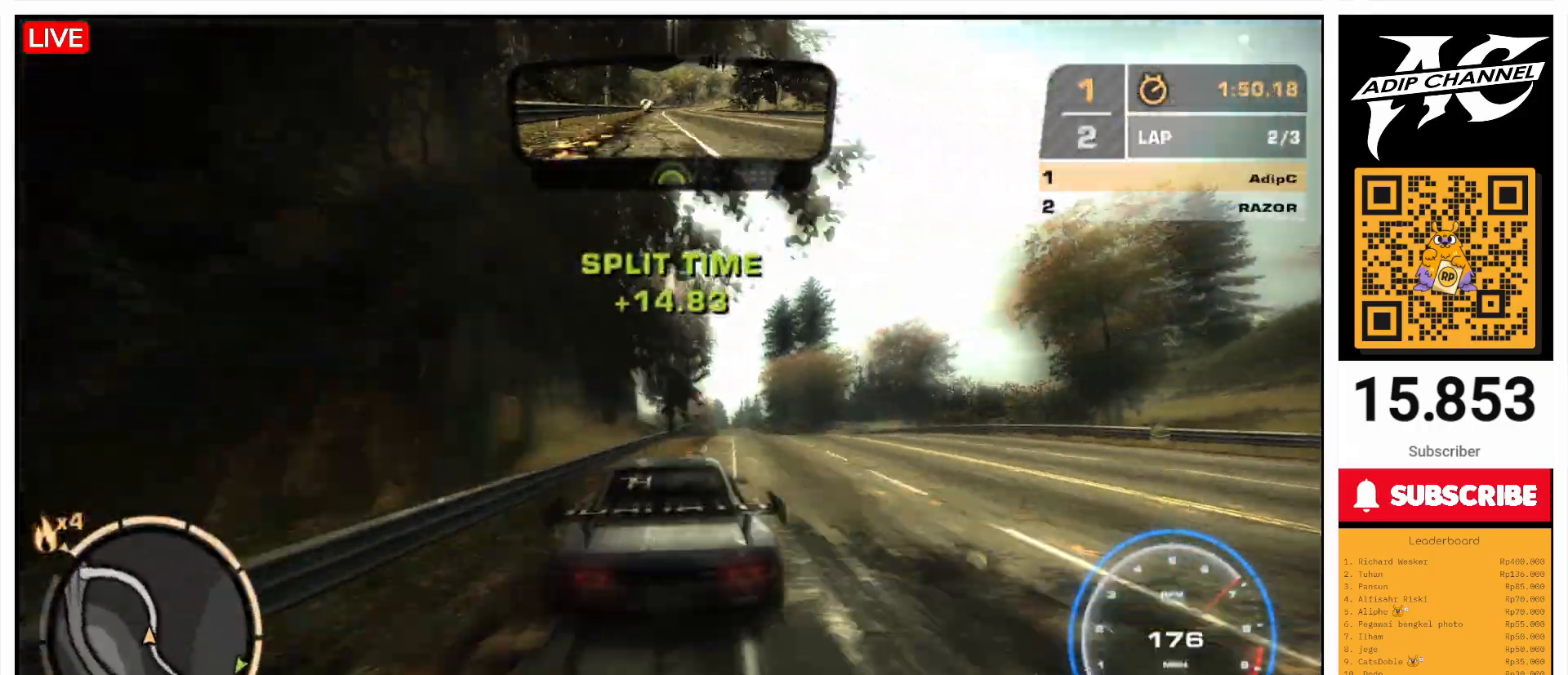
{"buttons": ["R2"], "left_stick": "left", "events": [[100, "left_stick", "center"], [300, "left_stick", "left"]]}
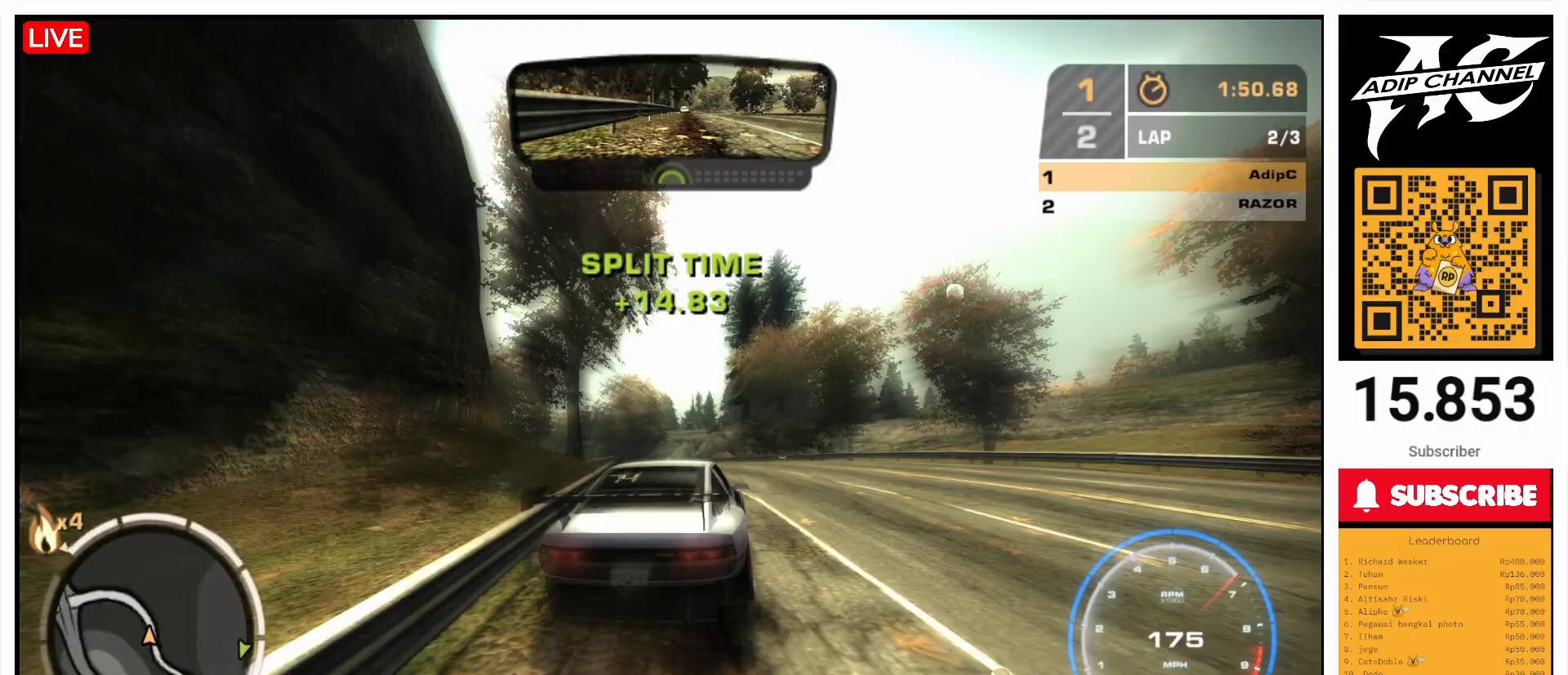
{"buttons": ["R2"], "left_stick": "left", "events": []}
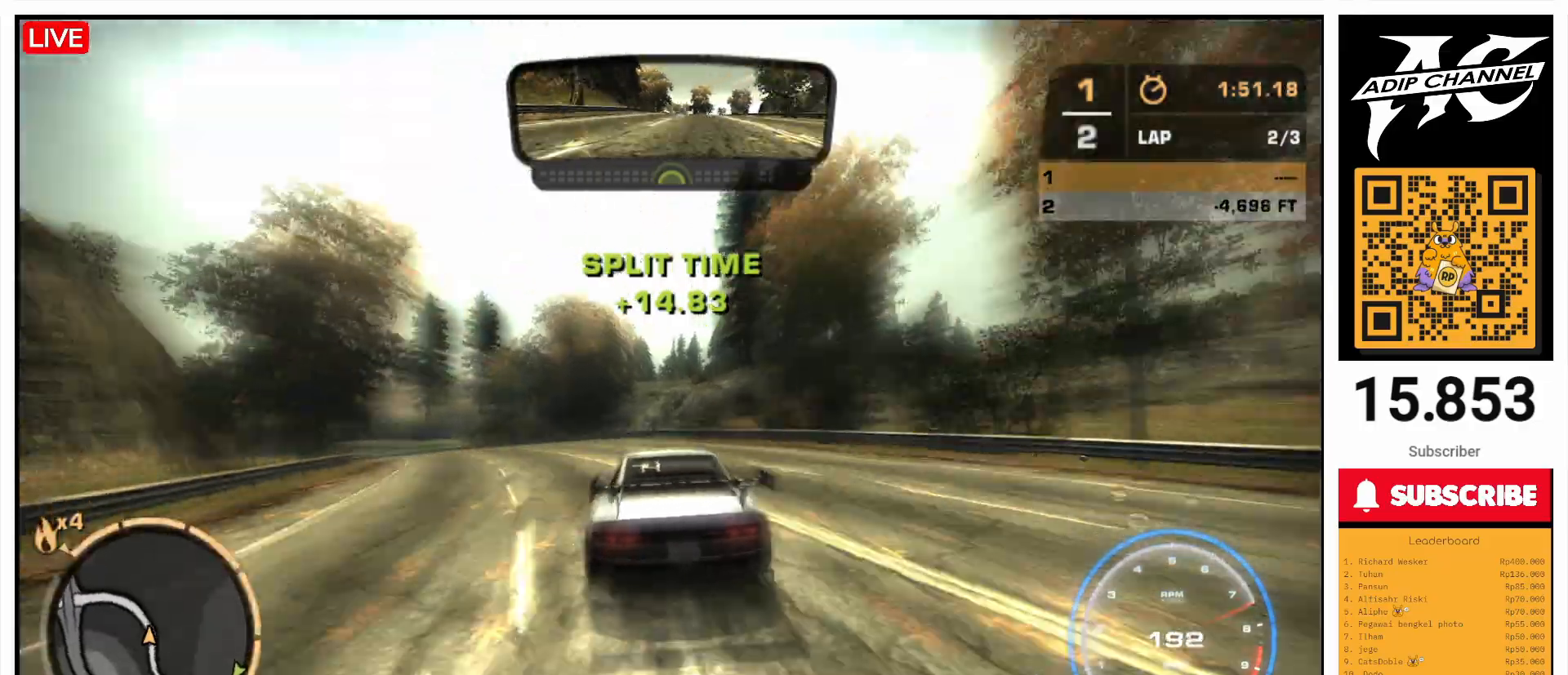
{"buttons": ["R2"], "left_stick": "center", "events": [[200, "left_stick", "center"]]}
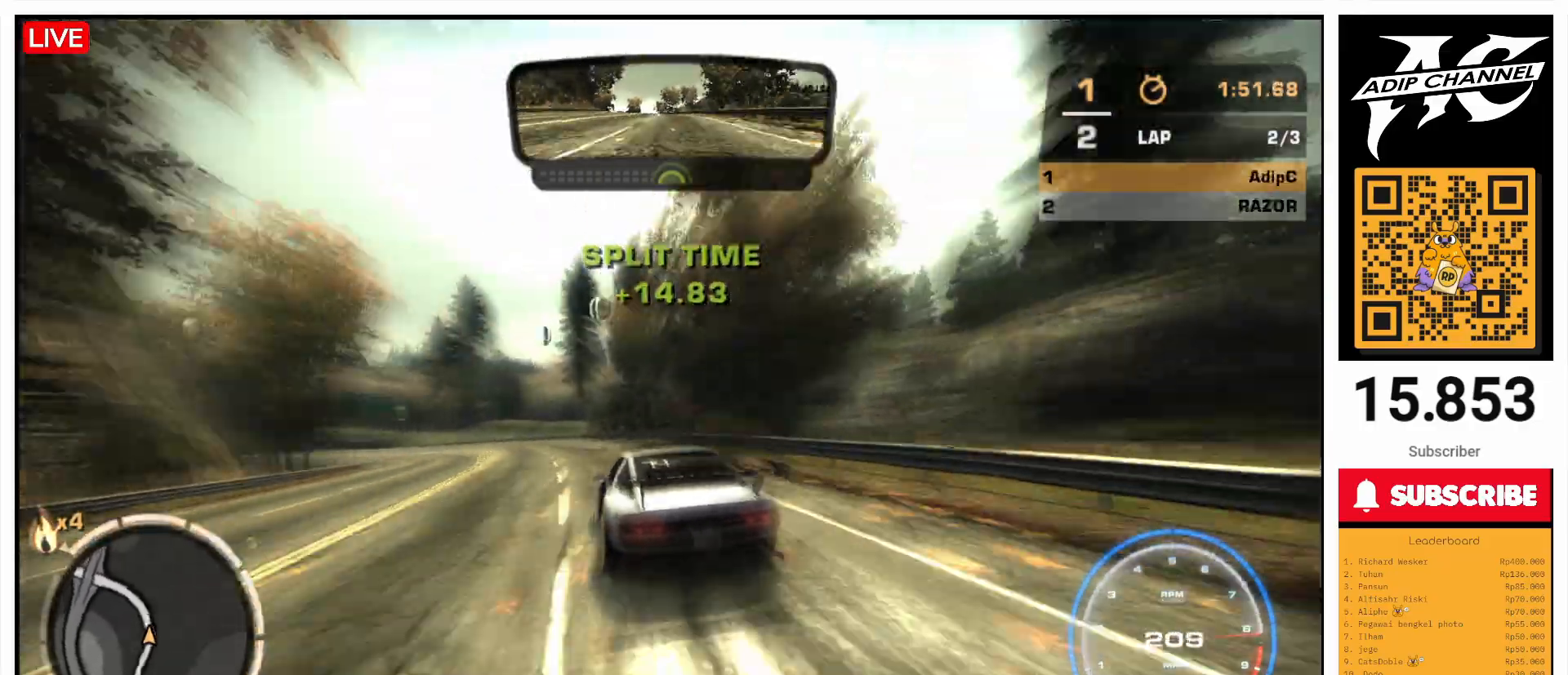
{"buttons": ["R2"], "left_stick": "center", "events": [[100, "left_stick", "left"], [300, "left_stick", "center"], [400, "left_stick", "right"], [500, "left_stick", "center"]]}
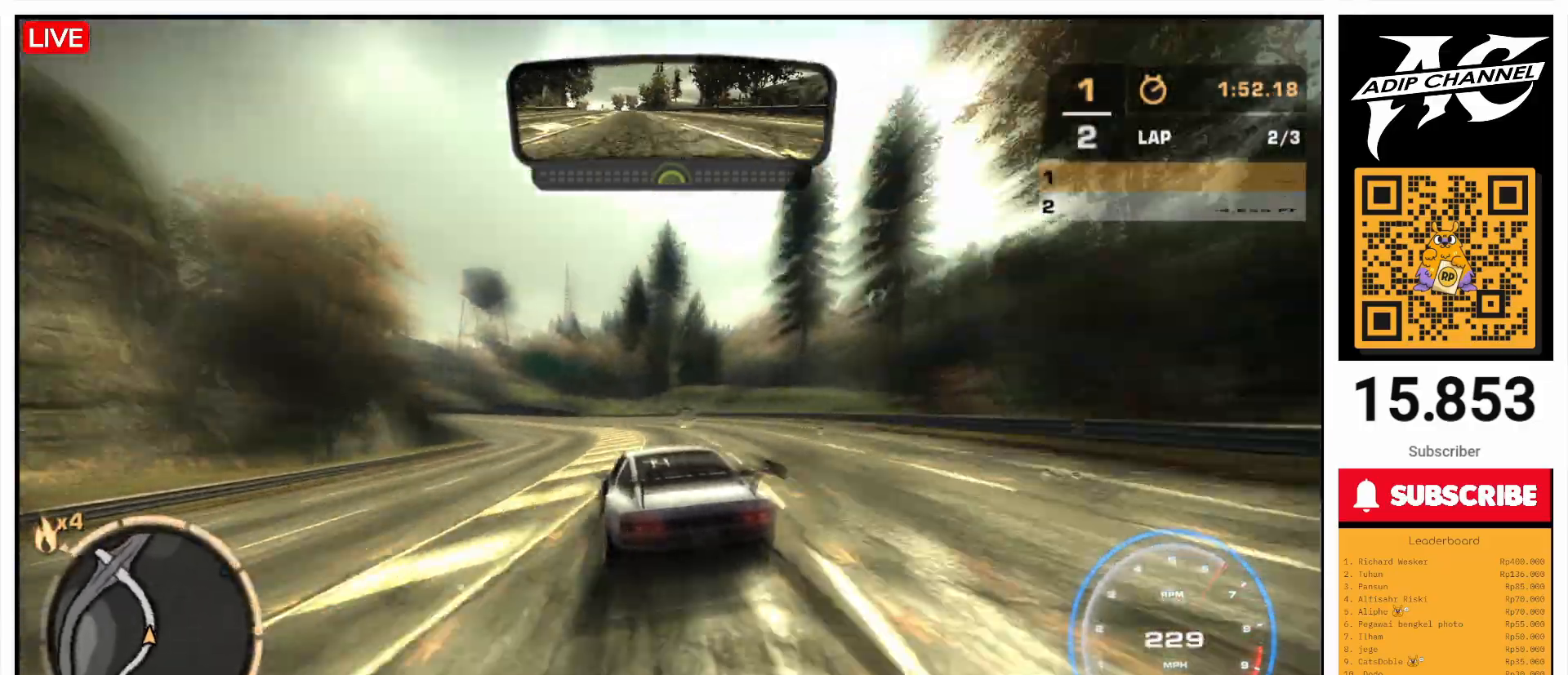
{"buttons": ["R2"], "left_stick": "right", "events": [[267, "left_stick", "left"], [400, "left_stick", "right"]]}
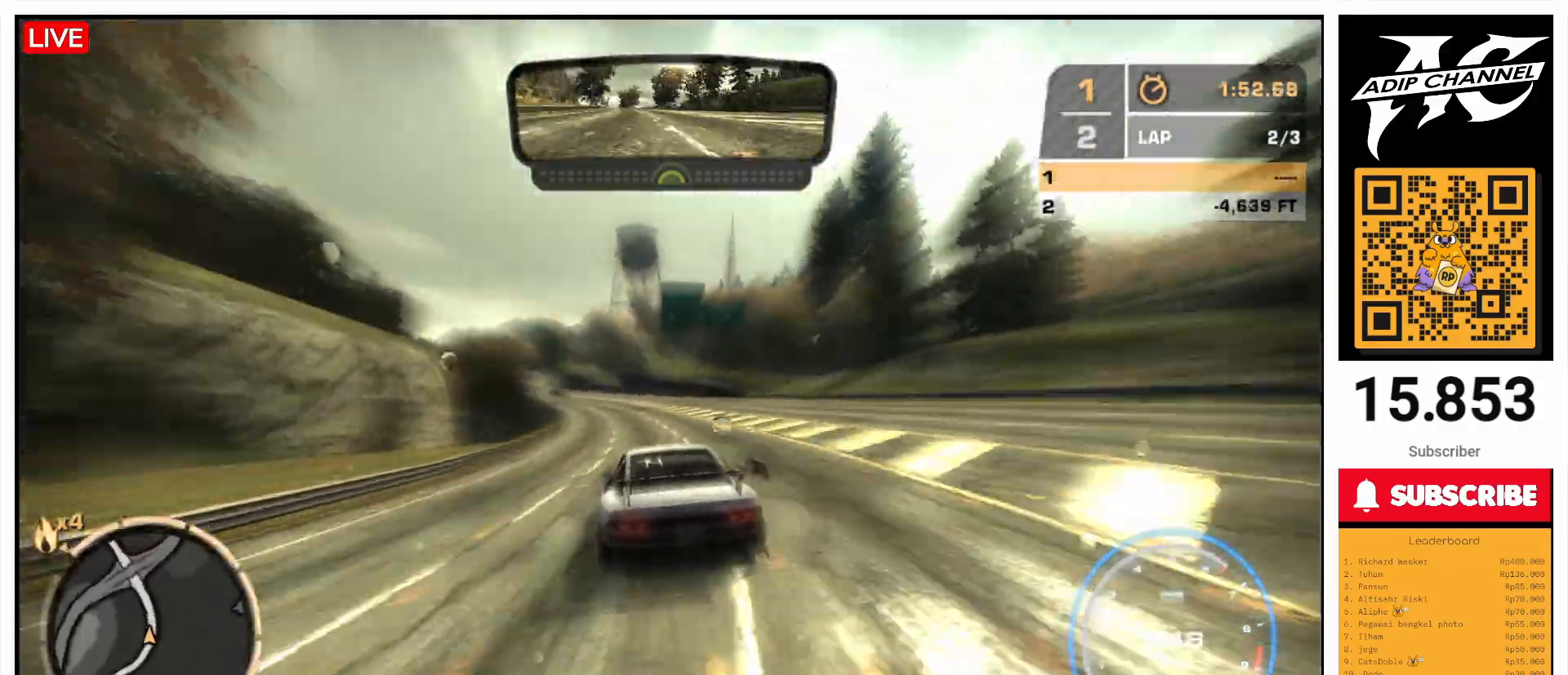
{"buttons": ["R2"], "left_stick": "center", "events": [[200, "left_stick", "left"], [500, "left_stick", "center"]]}
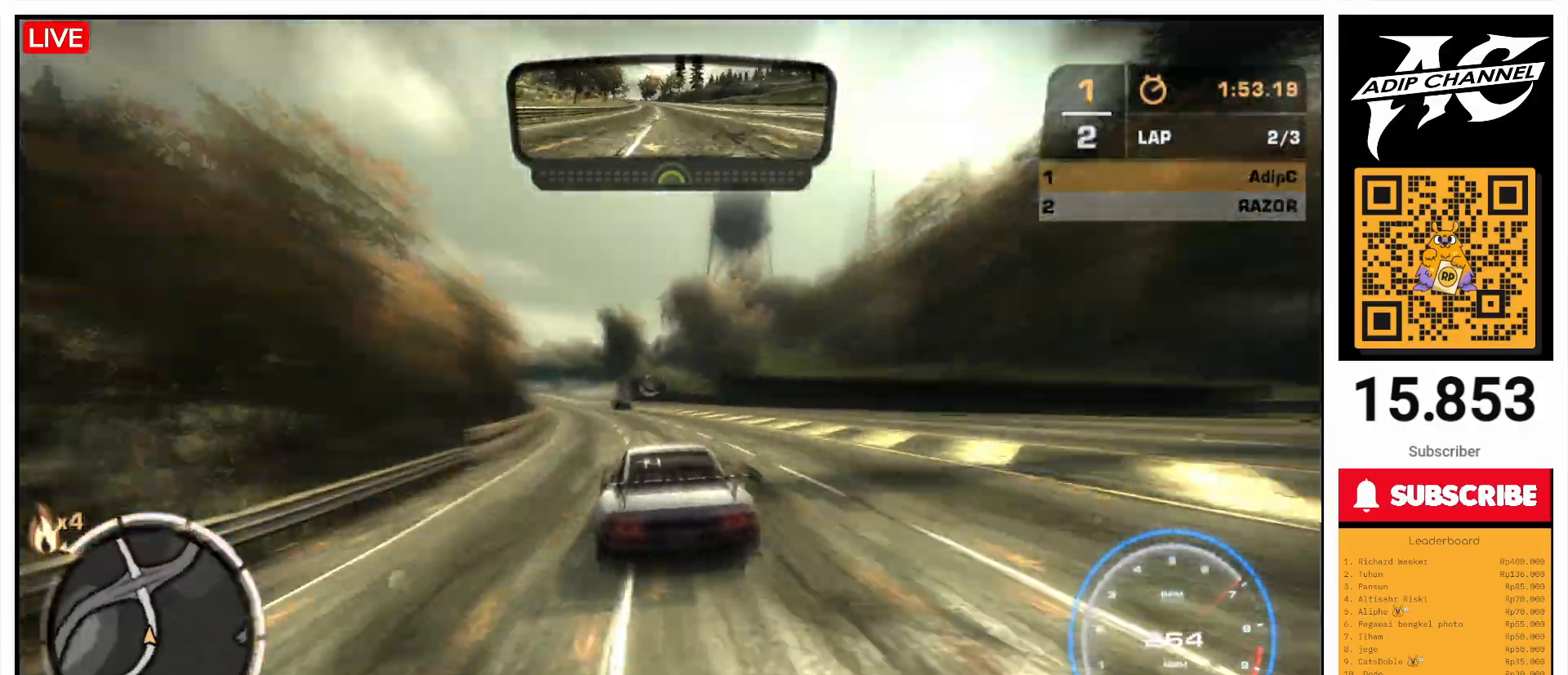
{"buttons": ["R2"], "left_stick": "center", "events": [[100, "left_stick", "right"], [200, "left_stick", "center"], [267, "left_stick", "right"], [367, "left_stick", "center"]]}
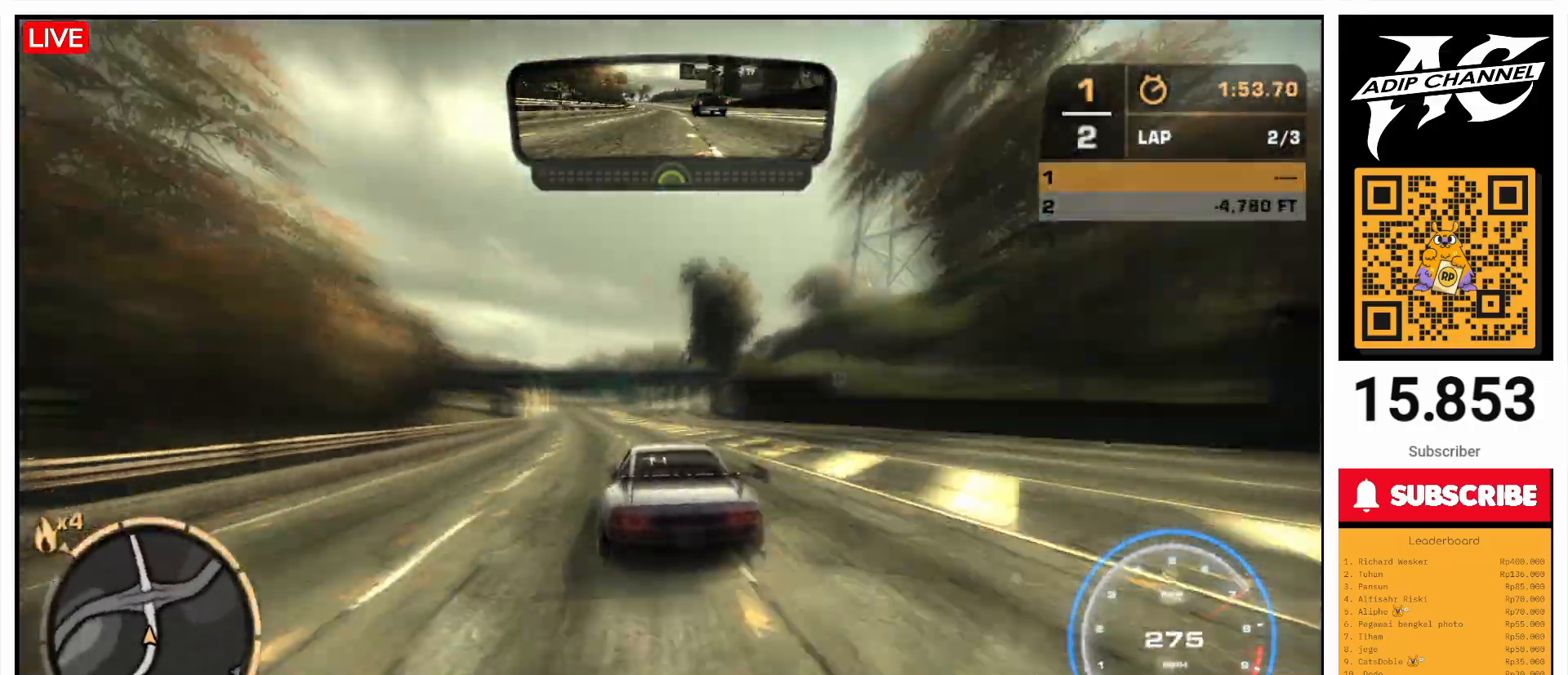
{"buttons": ["R2"], "left_stick": "center", "events": [[300, "left_stick", "left"], [400, "left_stick", "center"]]}
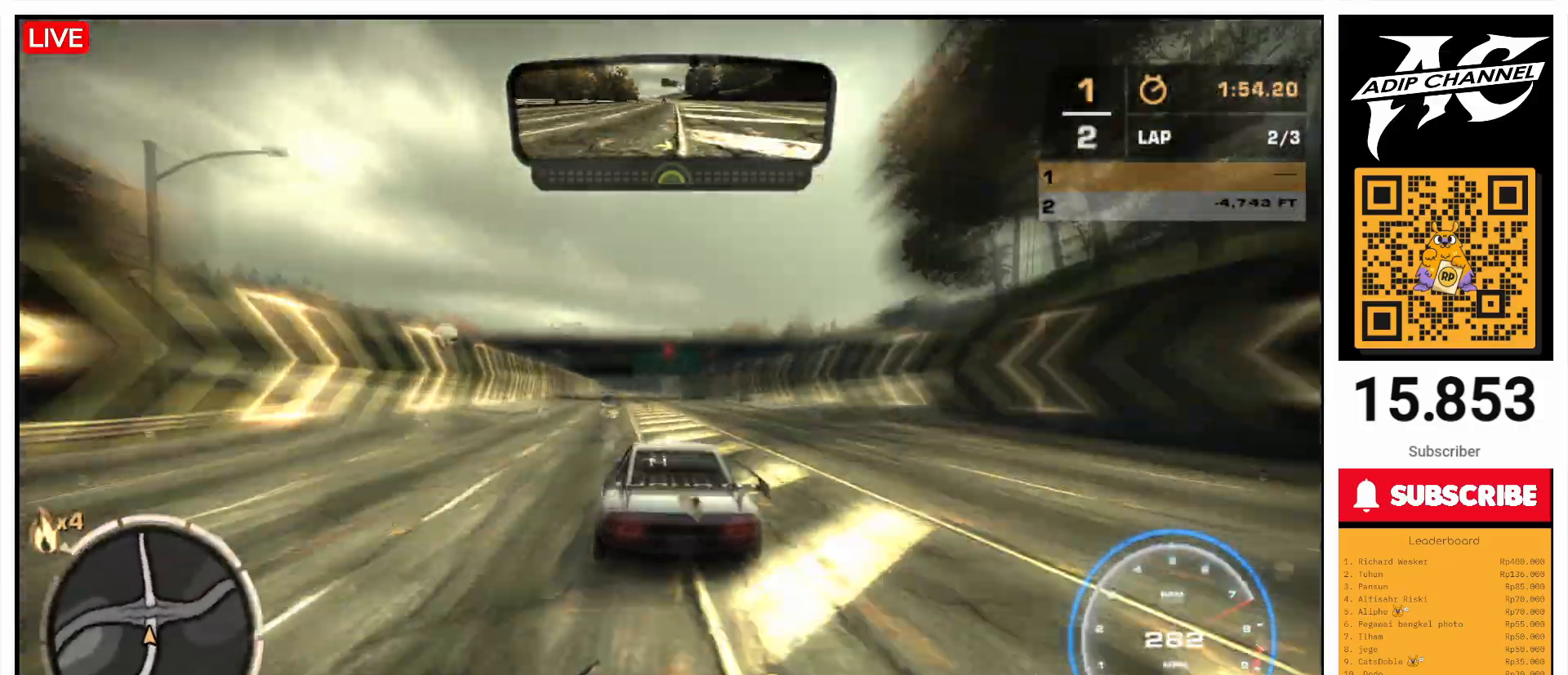
{"buttons": ["R2"], "left_stick": "right", "events": [[67, "left_stick", "left"], [200, "left_stick", "center"], [267, "left_stick", "right"], [333, "left_stick", "center"], [400, "left_stick", "right"]]}
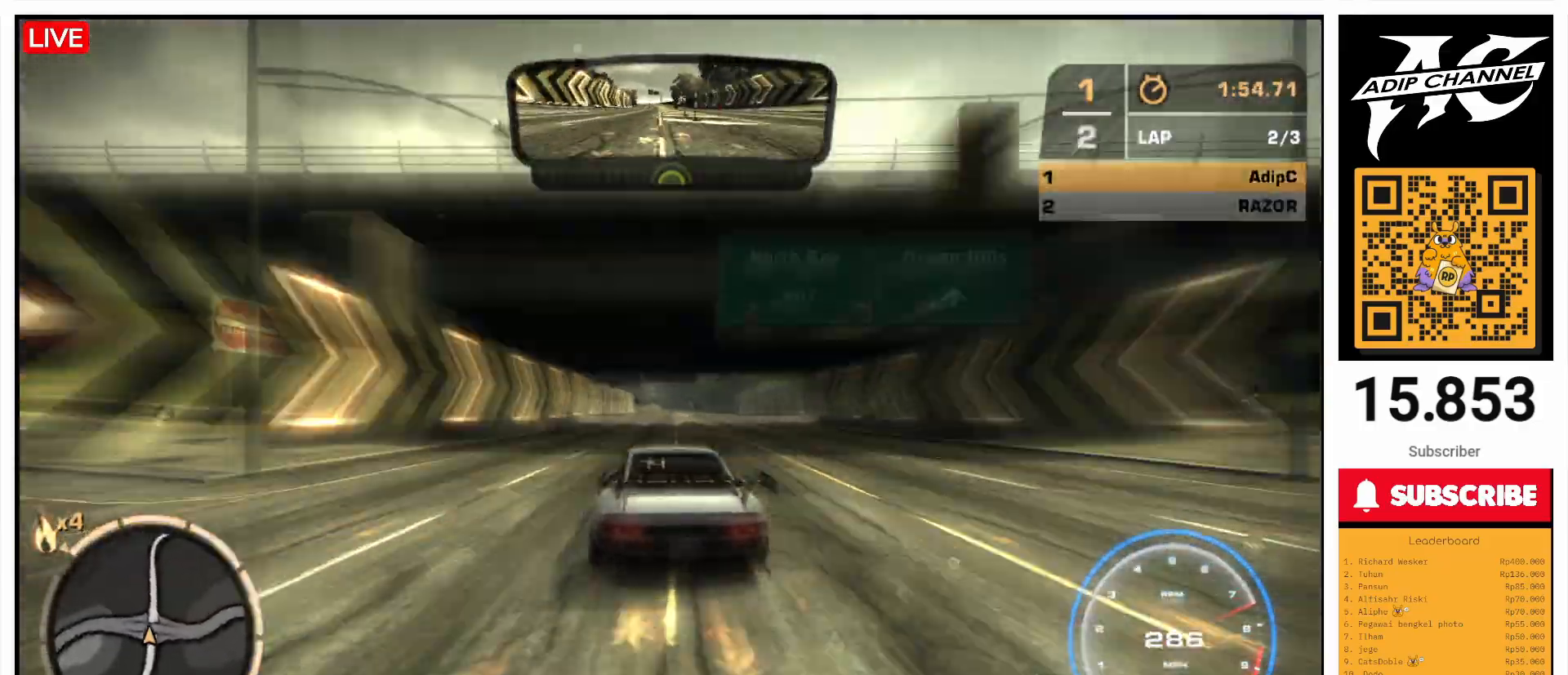
{"buttons": ["R2"], "left_stick": "right", "events": [[67, "left_stick", "center"], [133, "left_stick", "right"]]}
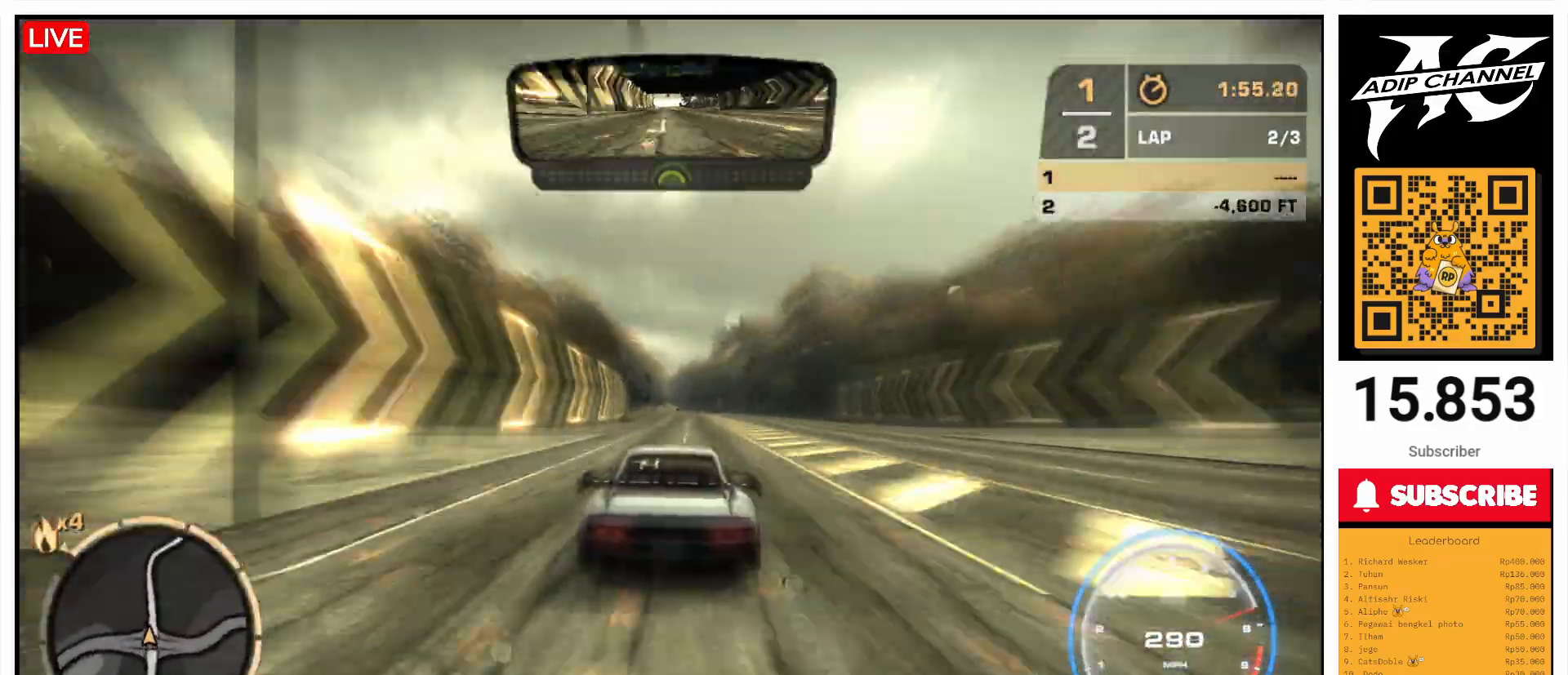
{"buttons": ["R2"], "left_stick": "center", "events": [[67, "left_stick", "left"], [267, "left_stick", "center"]]}
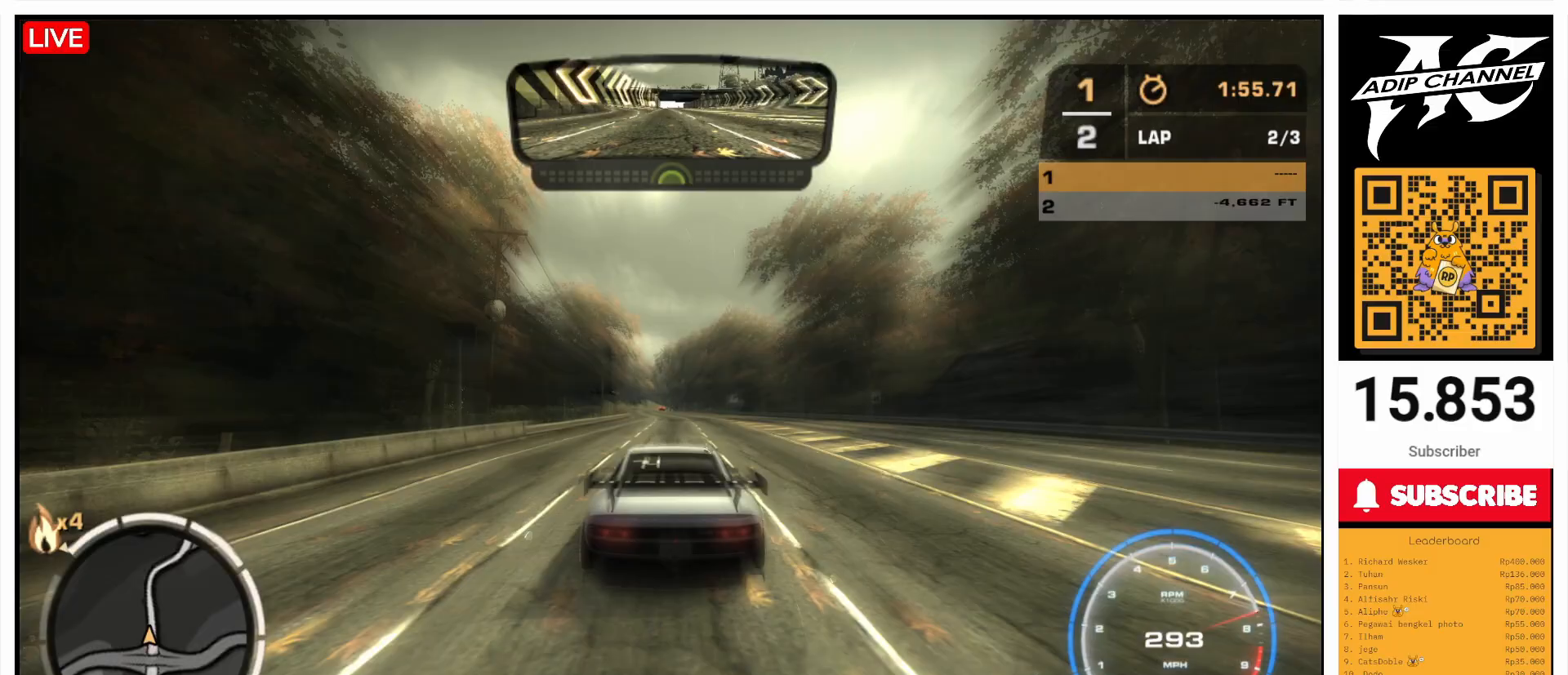
{"buttons": ["R2"], "left_stick": "center", "events": [[100, "left_stick", "left"], [300, "left_stick", "right"], [500, "left_stick", "center"]]}
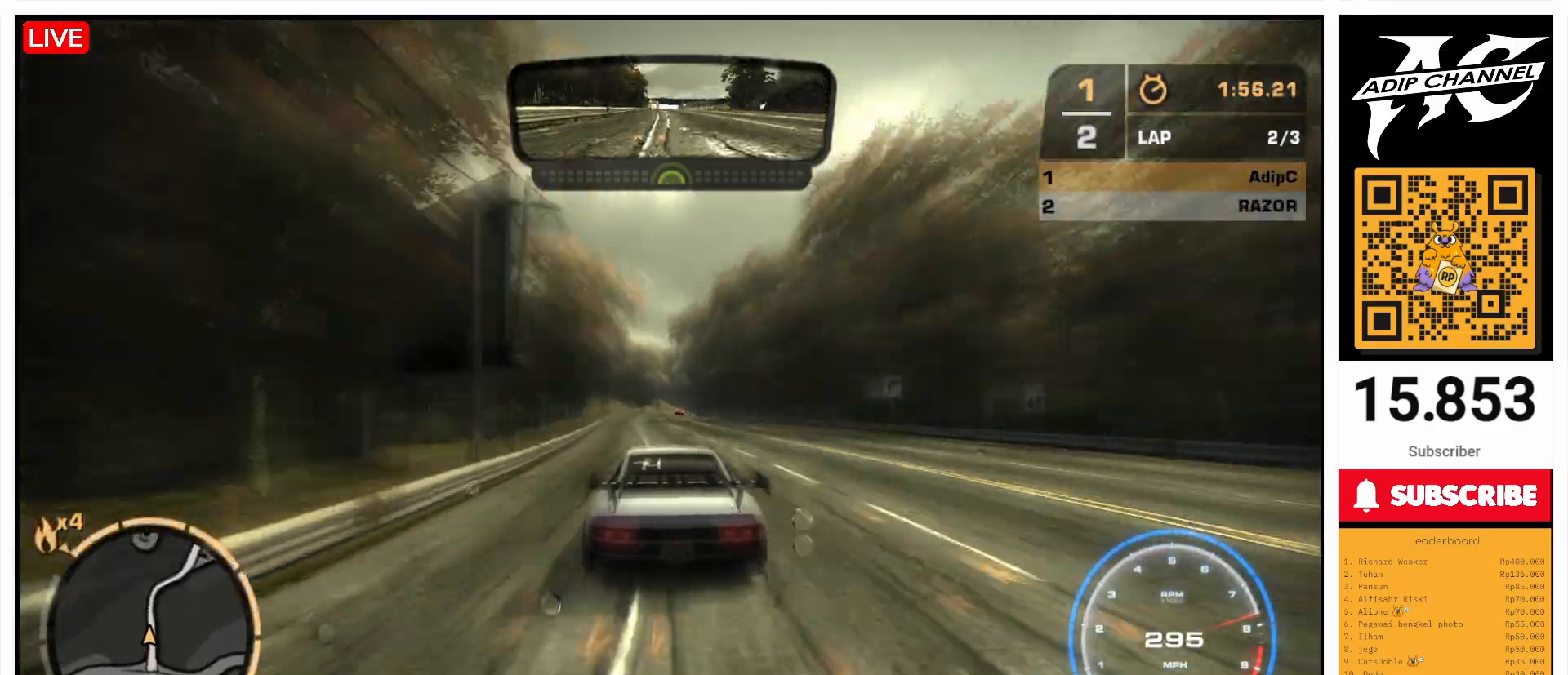
{"buttons": ["R2"], "left_stick": "right", "events": [[200, "left_stick", "left"], [333, "left_stick", "center"], [400, "left_stick", "right"]]}
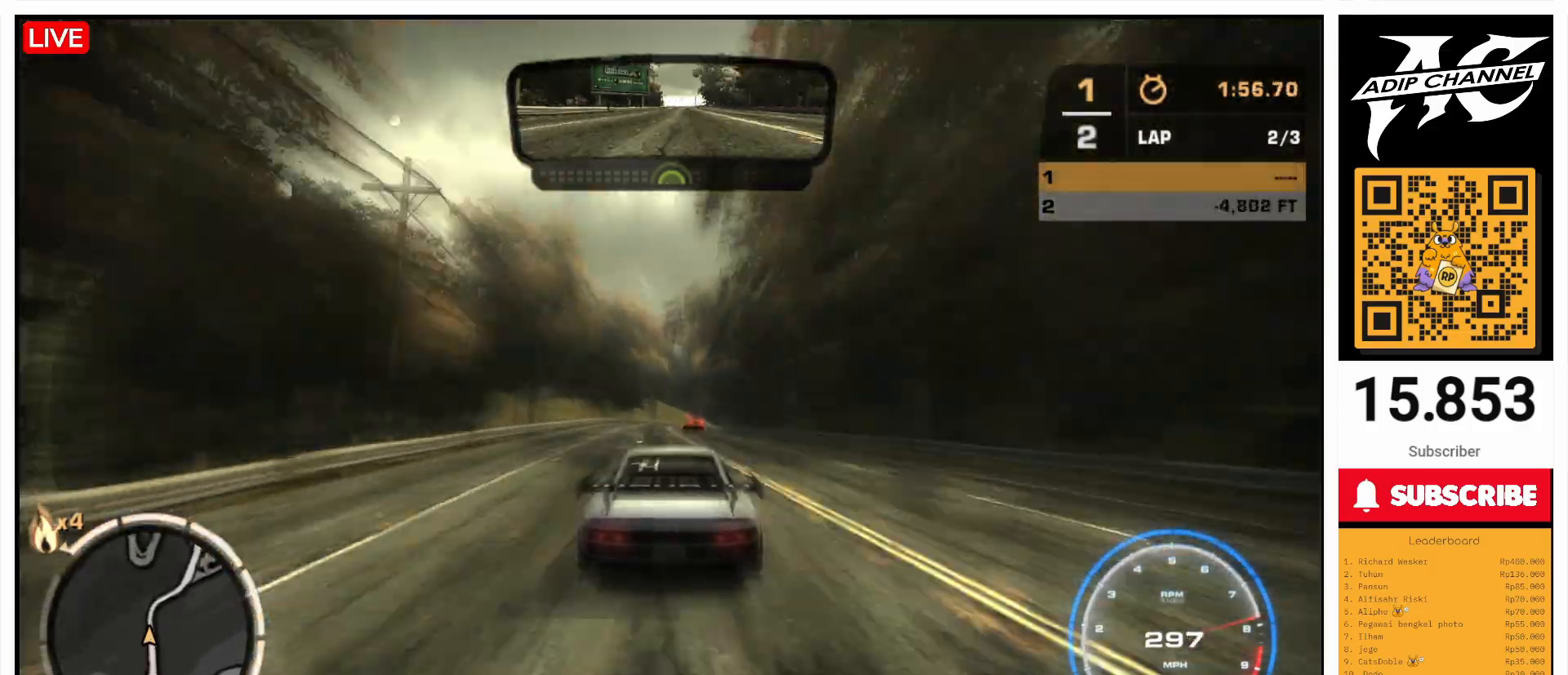
{"buttons": [], "left_stick": "right", "events": [[200, "left_stick", "center"], [400, "left_stick", "right"], [467, "R2", "up"]]}
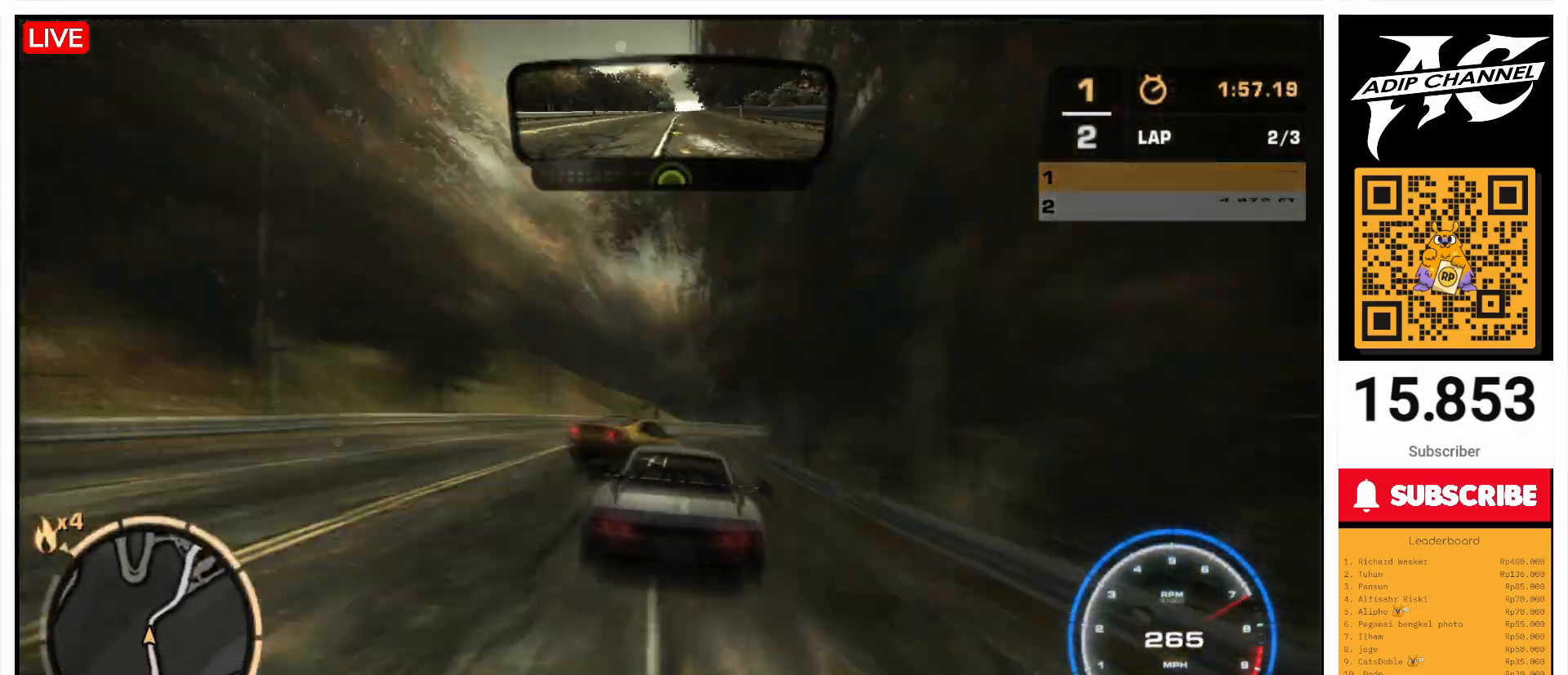
{"buttons": [], "left_stick": "center", "events": [[67, "SQUARE", "down"], [133, "SQUARE", "up"], [500, "left_stick", "center"]]}
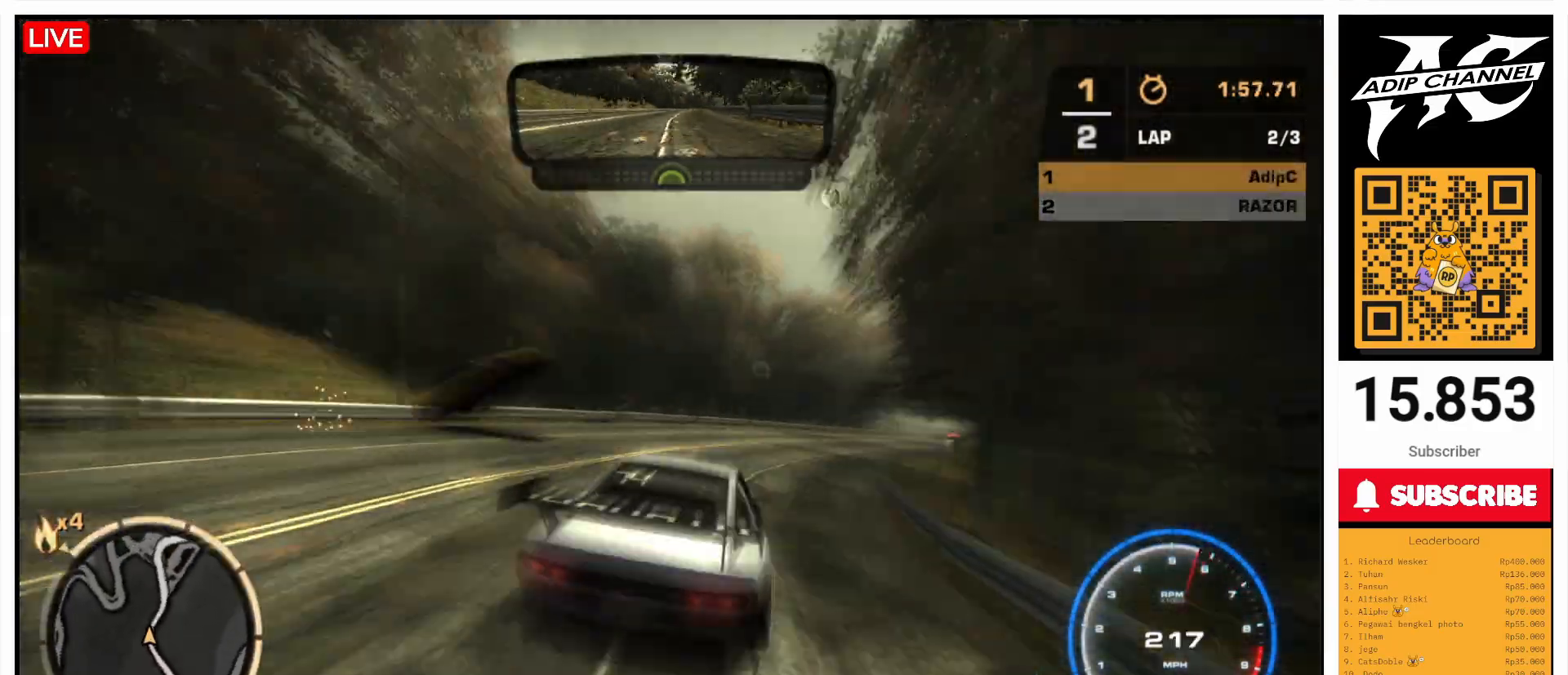
{"buttons": ["R2"], "left_stick": "left", "events": [[100, "R2", "down"], [200, "left_stick", "right"], [300, "left_stick", "center"], [367, "left_stick", "left"]]}
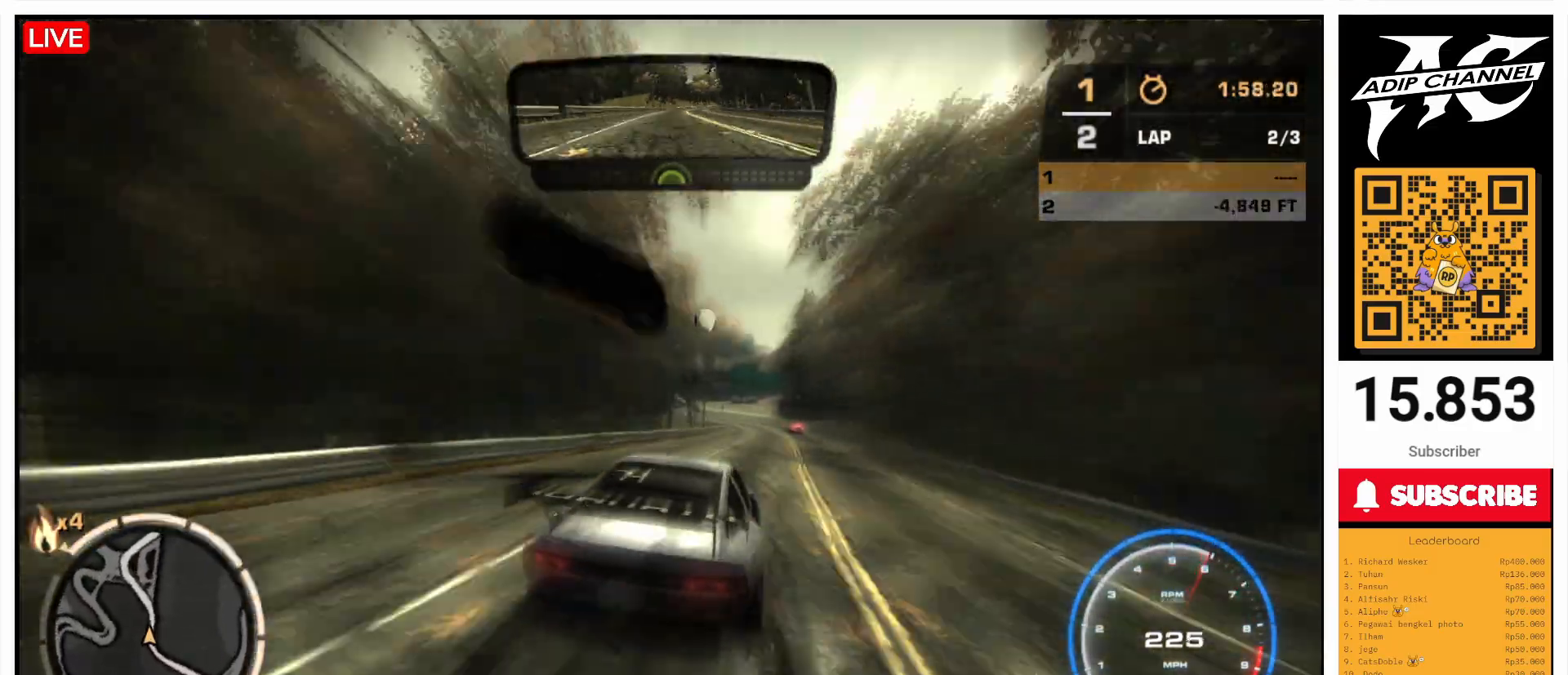
{"buttons": ["R2"], "left_stick": "left", "events": [[167, "left_stick", "center"], [367, "left_stick", "left"]]}
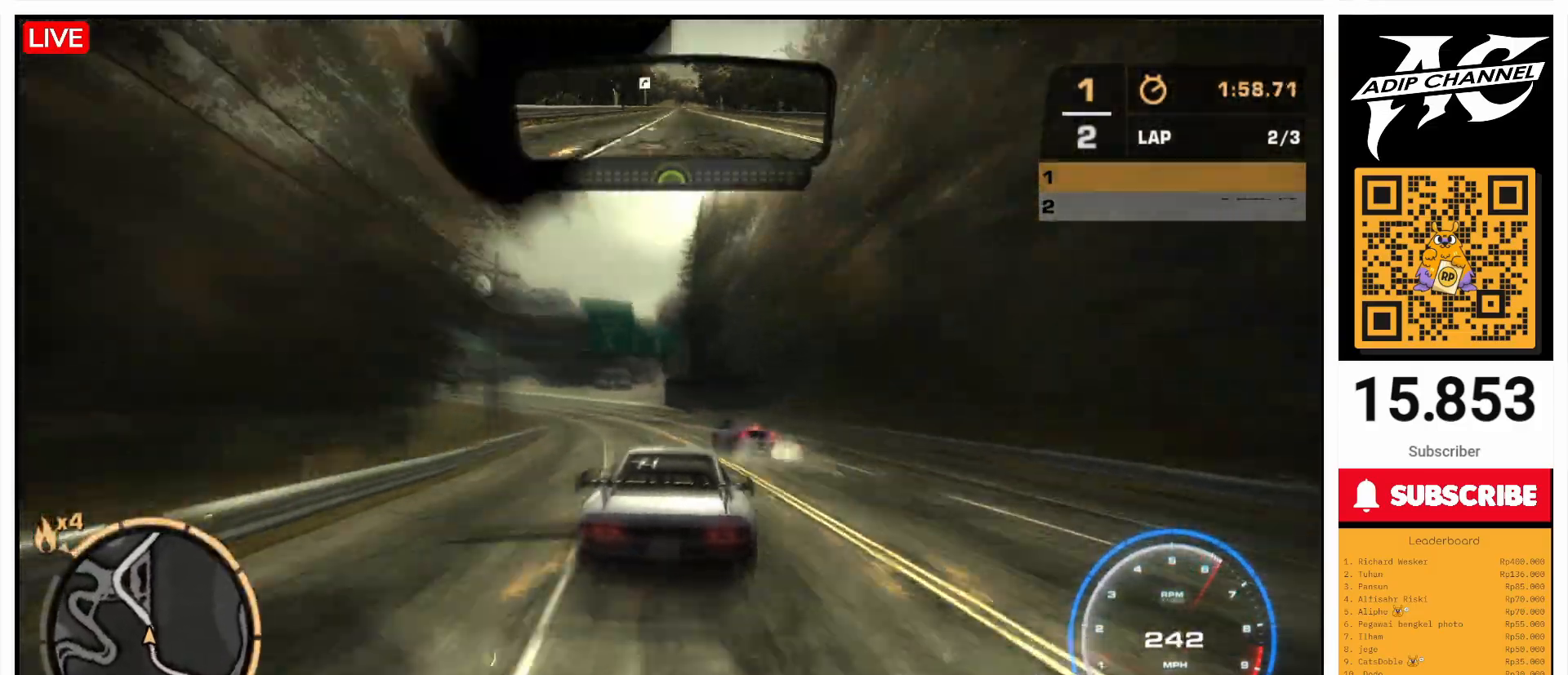
{"buttons": ["R2"], "left_stick": "center", "events": [[100, "left_stick", "center"], [300, "left_stick", "right"], [400, "left_stick", "center"]]}
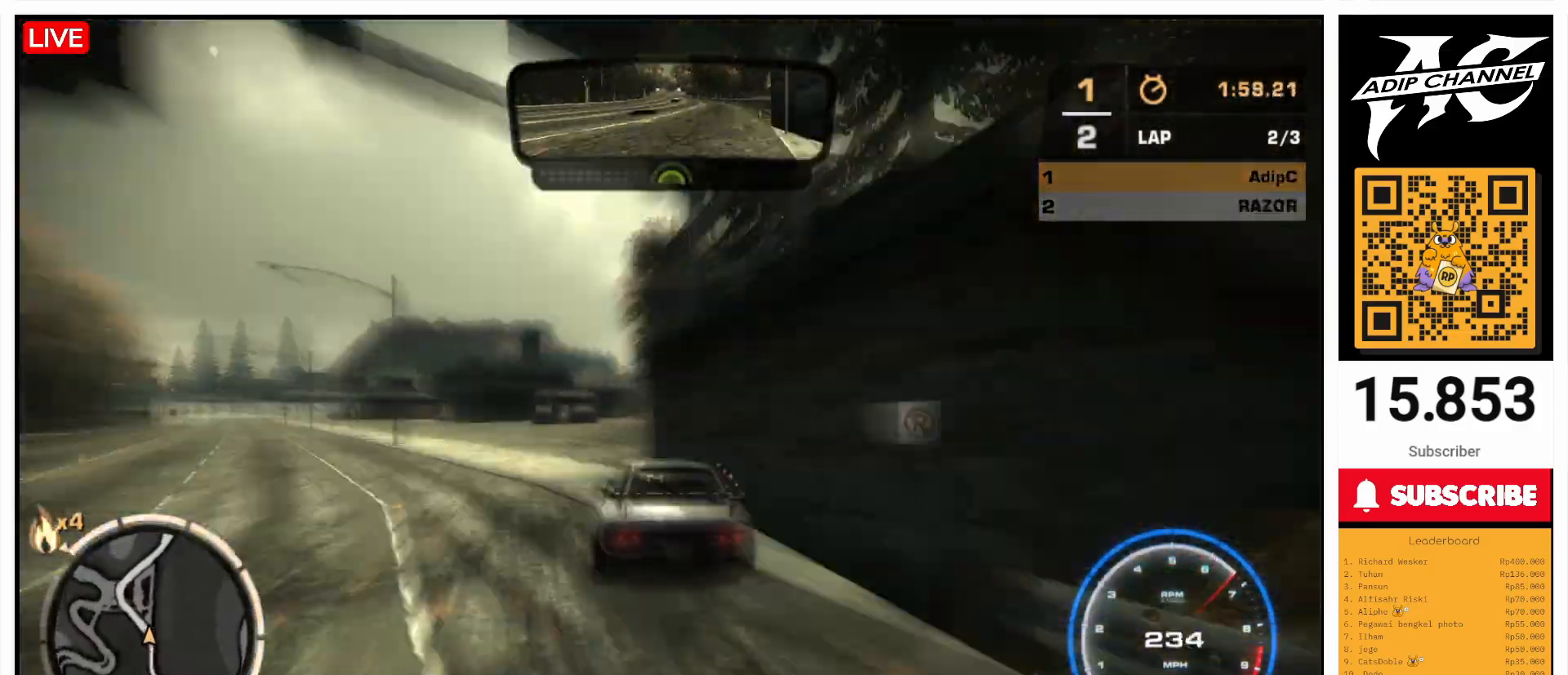
{"buttons": [], "left_stick": "center", "events": [[33, "left_stick", "right"], [100, "R2", "up"], [467, "left_stick", "center"]]}
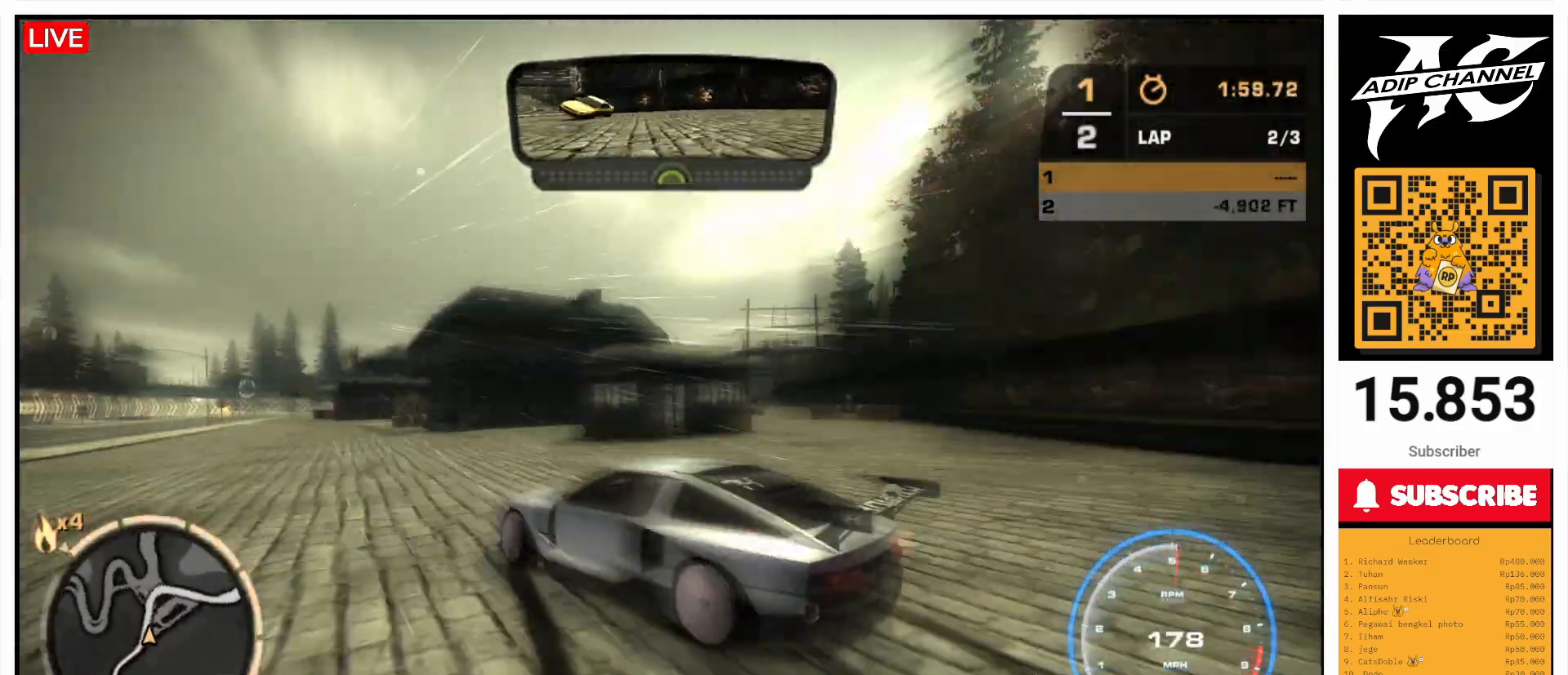
{"buttons": ["R2"], "left_stick": "center", "events": [[100, "R2", "down"], [100, "SELECT", "down"], [233, "SELECT", "up"]]}
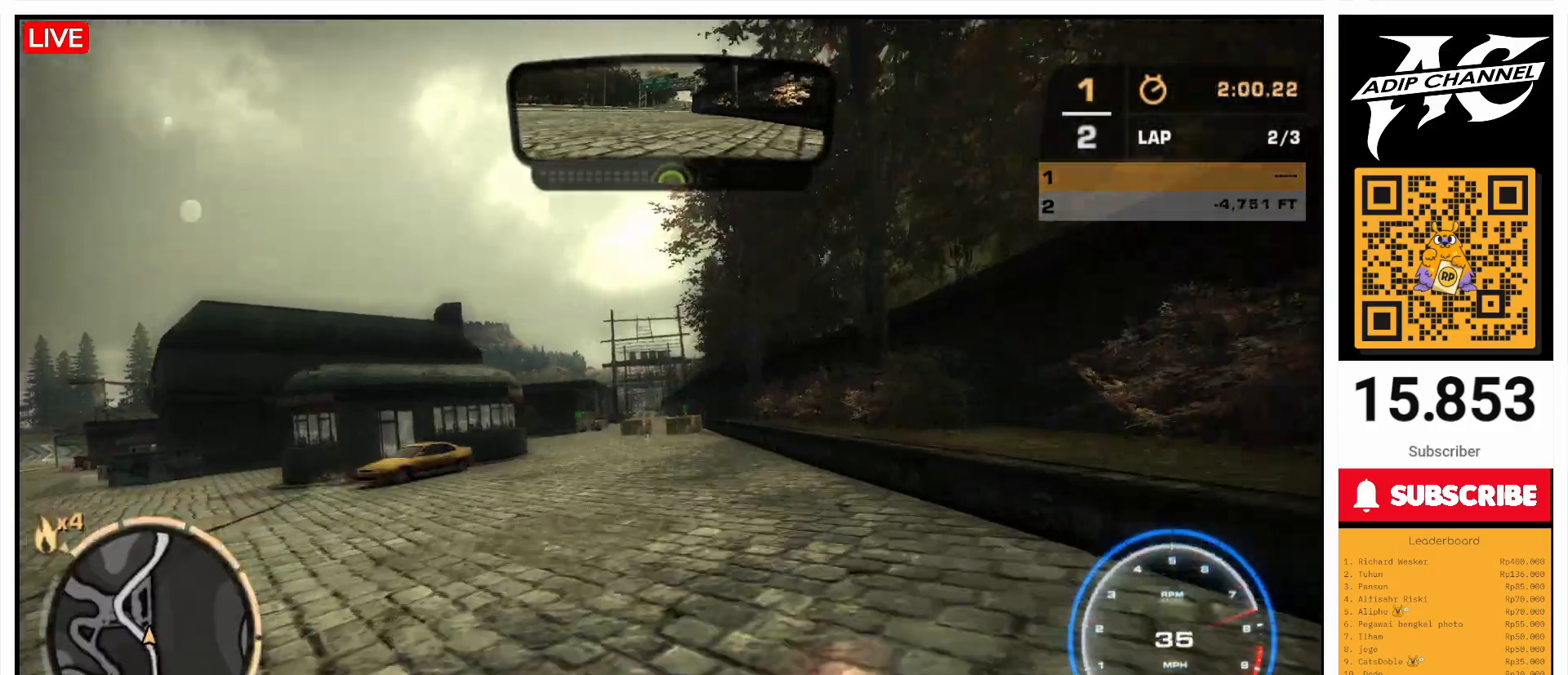
{"buttons": ["R2"], "left_stick": "center", "events": [[400, "left_stick", "left"], [500, "left_stick", "center"]]}
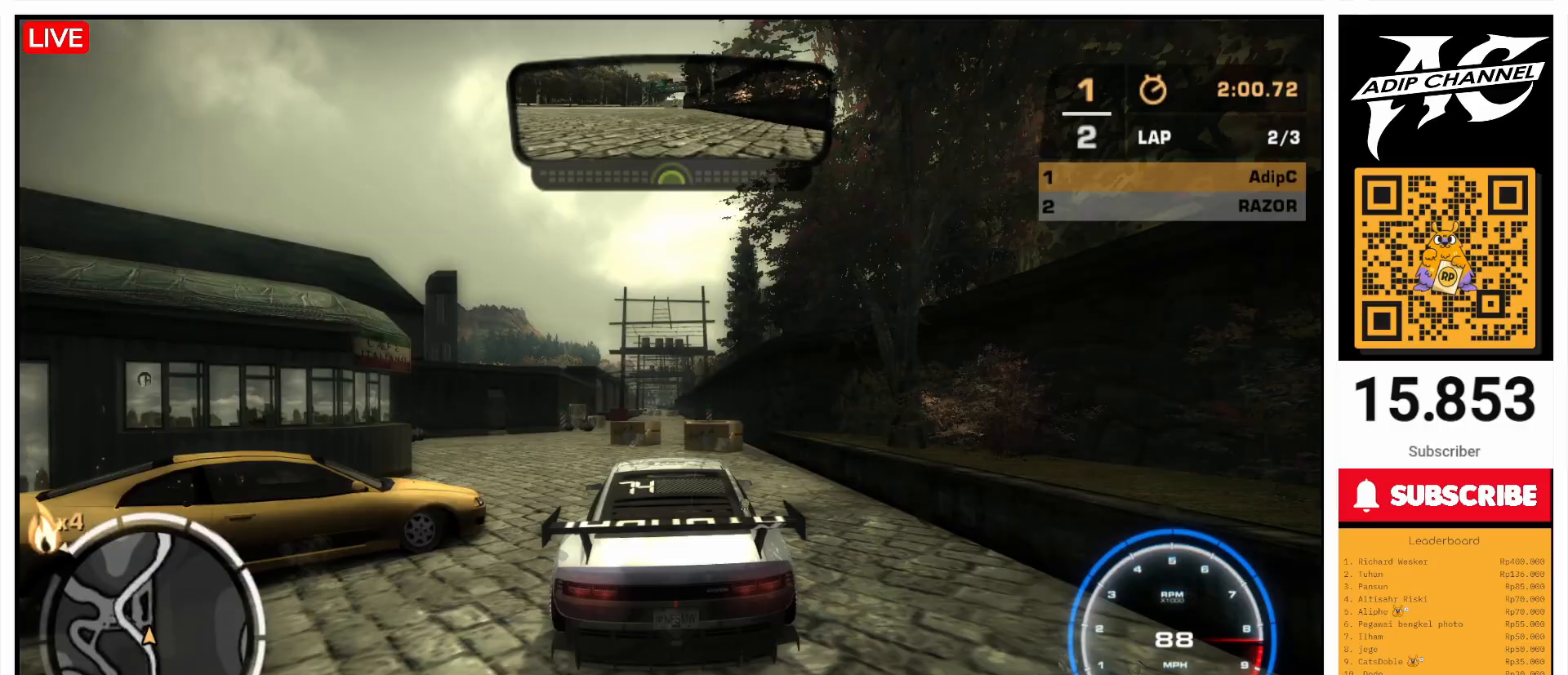
{"buttons": ["R2"], "left_stick": "left", "events": [[200, "left_stick", "right"], [300, "left_stick", "center"], [433, "left_stick", "left"]]}
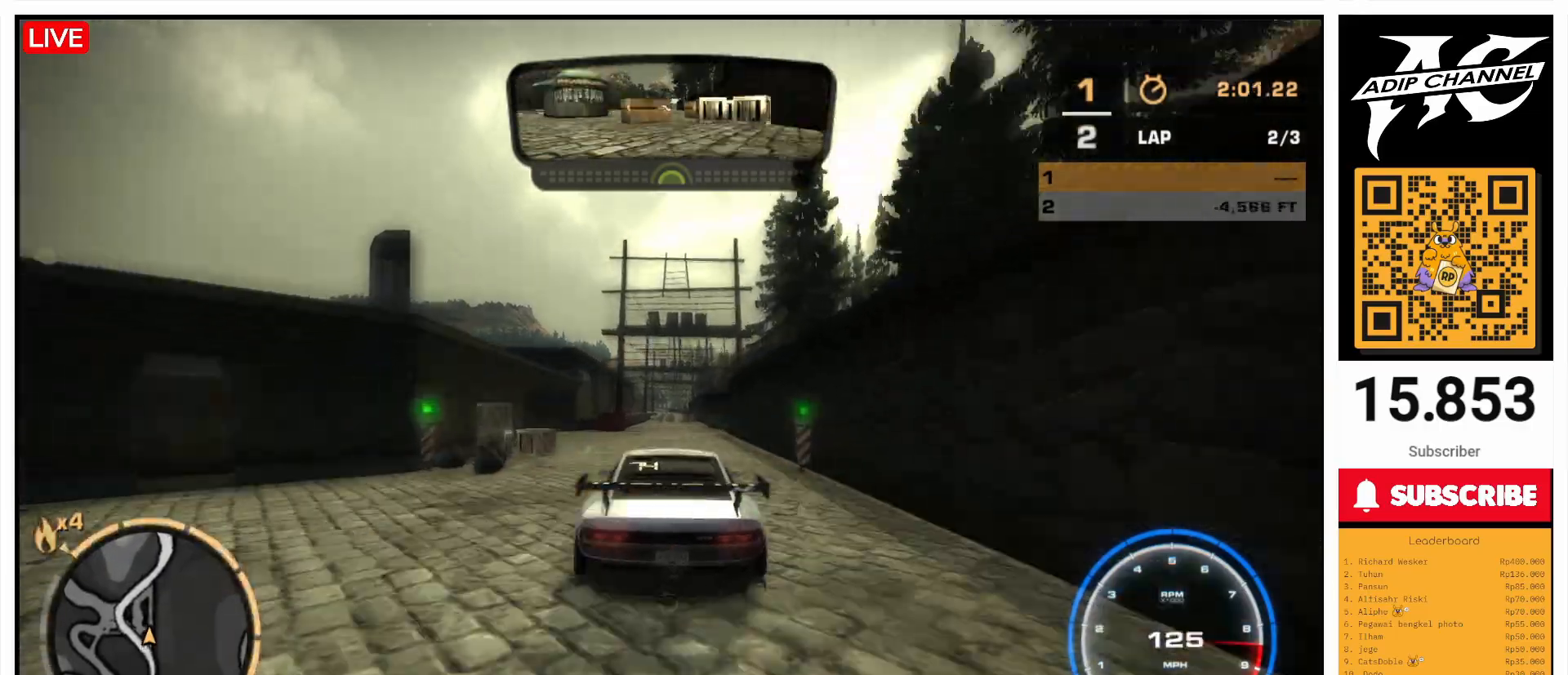
{"buttons": ["R2"], "left_stick": "center", "events": [[33, "left_stick", "center"], [300, "left_stick", "right"], [367, "left_stick", "center"]]}
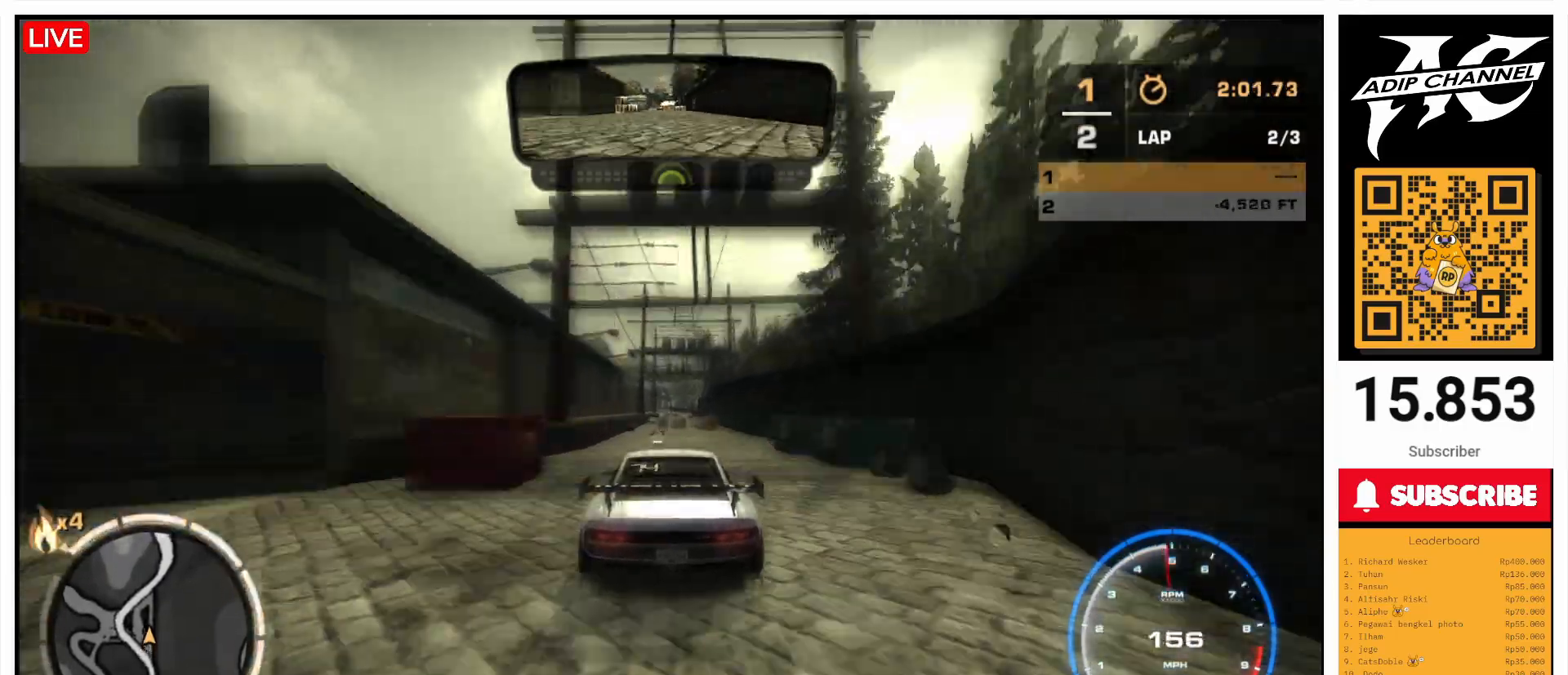
{"buttons": ["R2"], "left_stick": "center", "events": []}
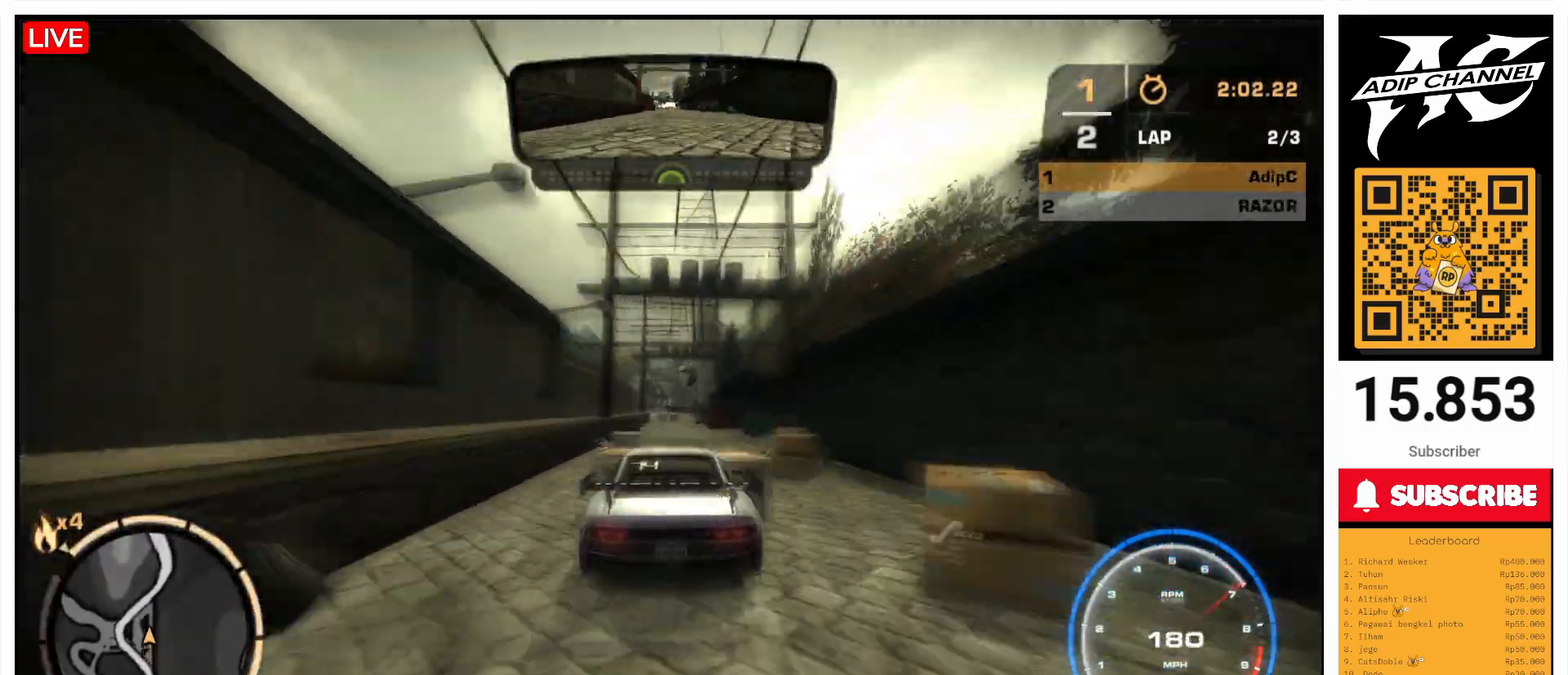
{"buttons": ["R2"], "left_stick": "center", "events": []}
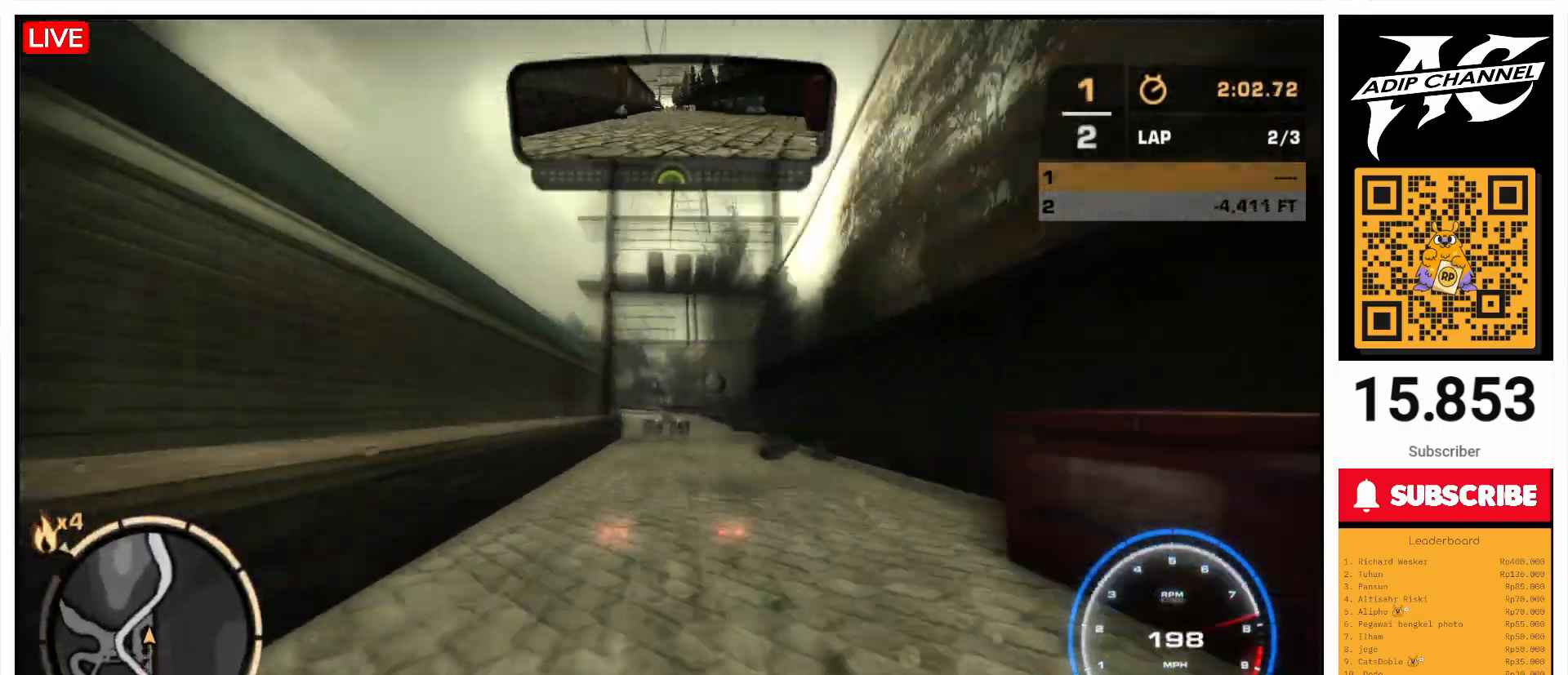
{"buttons": ["R2"], "left_stick": "right", "events": [[500, "left_stick", "right"]]}